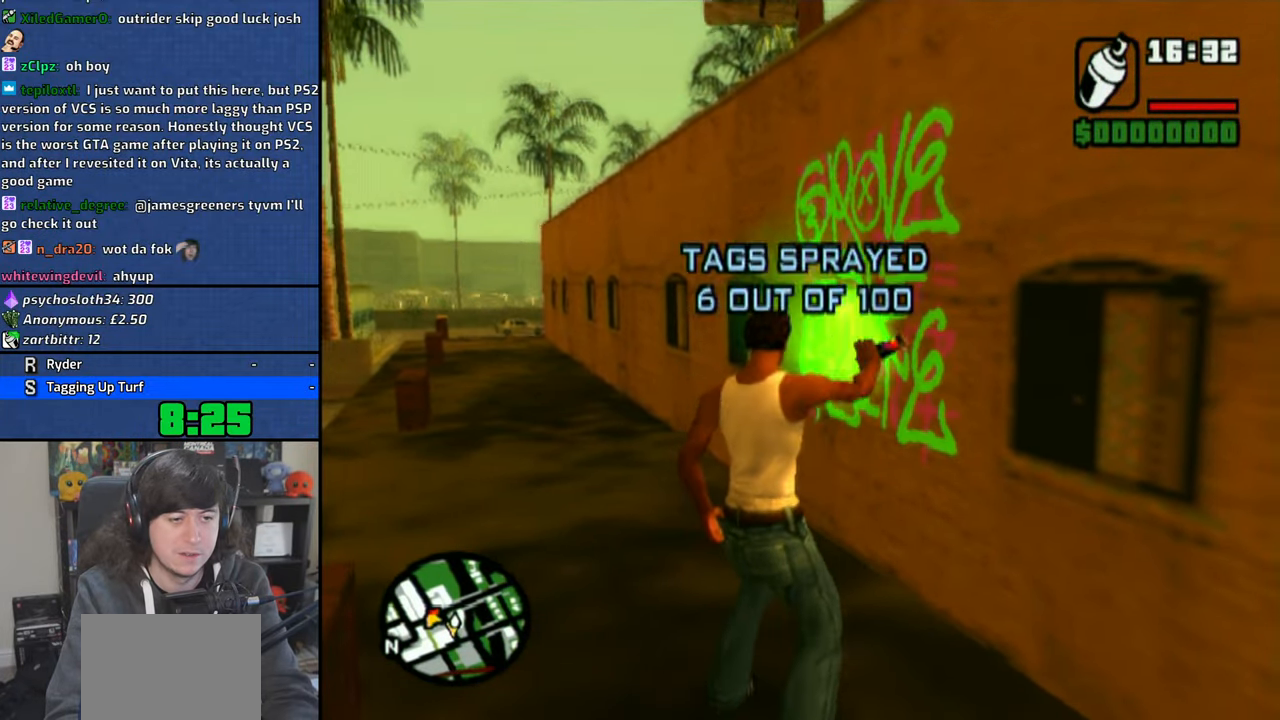
Gameplay with a controller (PlayStation layout); each line is a JSON object with the inputs held at the frame after it. "events" lists button and stick changes between this image and that frame as [ms after this image, input, new state], when the widget could be followed in between. Not read: L3.
{"buttons": ["CROSS"], "left_stick": "right", "right_stick": "center", "events": [[33, "CROSS", "up"], [100, "CROSS", "down"], [200, "CROSS", "up"], [266, "left_stick", "right"], [283, "CROSS", "down"], [350, "CROSS", "up"], [433, "CROSS", "down"]]}
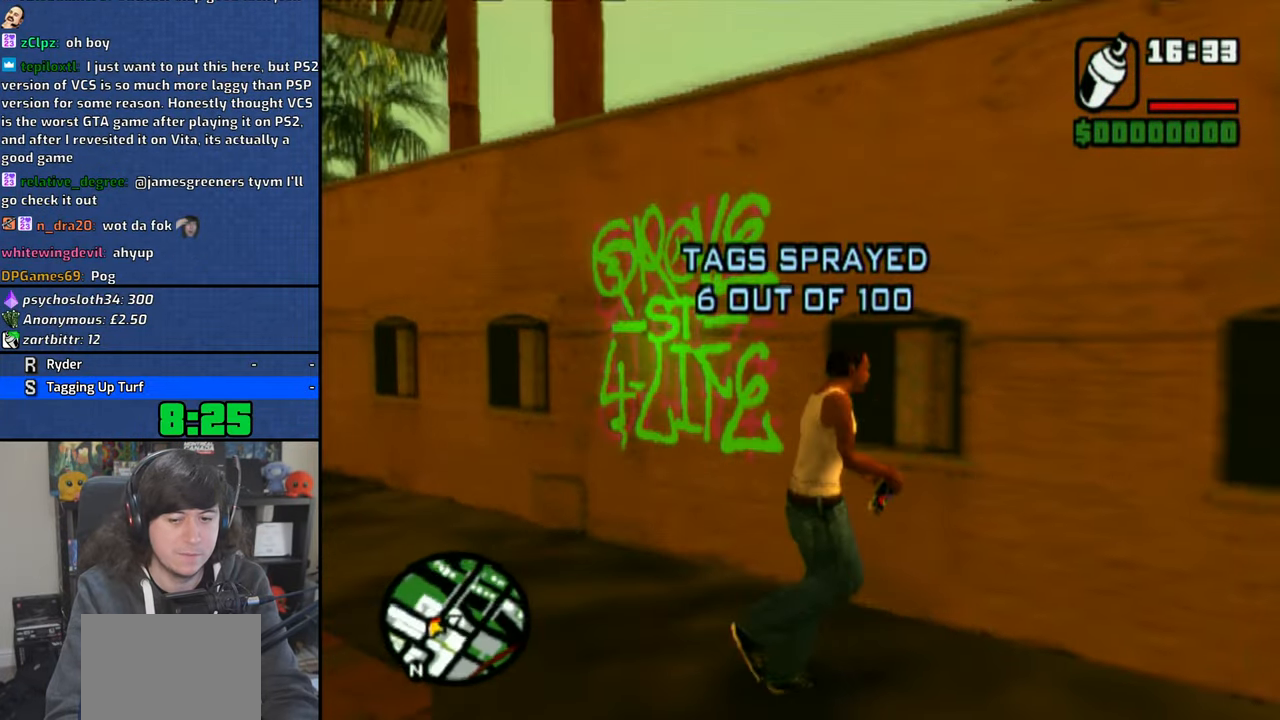
{"buttons": [], "left_stick": "up-right", "right_stick": "center", "events": [[16, "CROSS", "up"], [83, "CROSS", "down"], [183, "CROSS", "up"], [183, "left_stick", "up-right"], [250, "CROSS", "down"], [333, "CROSS", "up"], [400, "CROSS", "down"], [483, "CROSS", "up"]]}
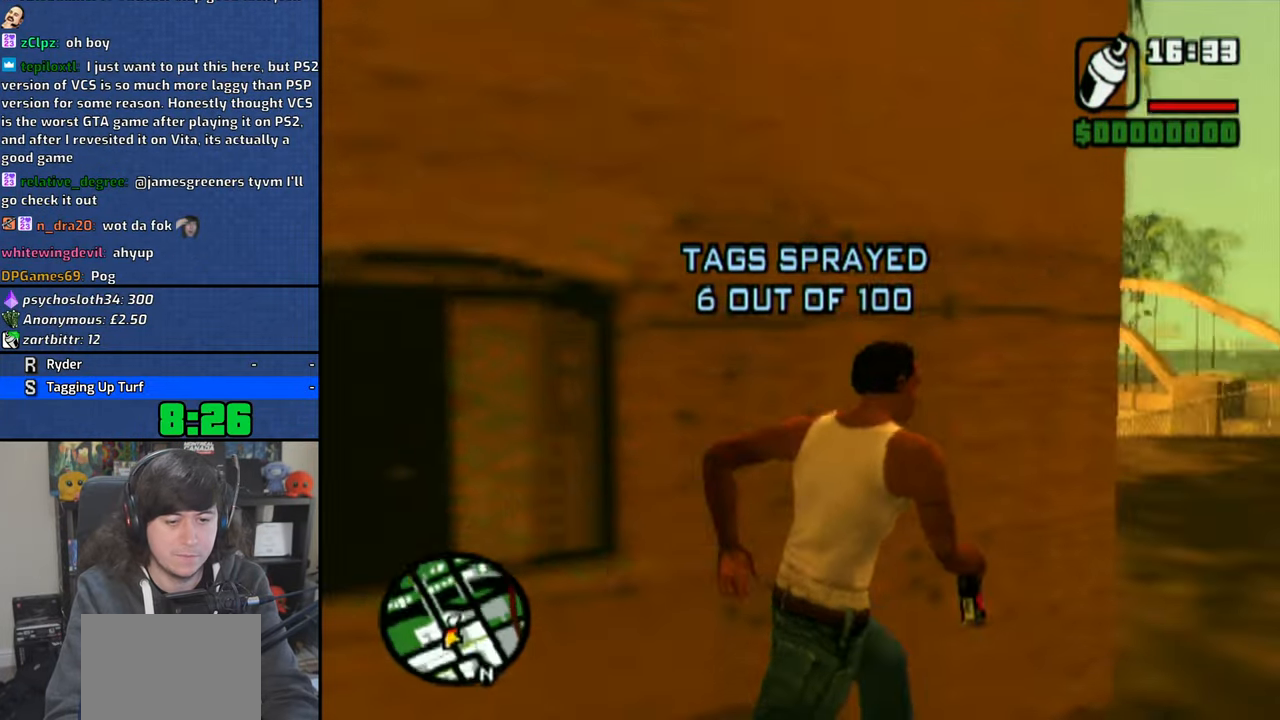
{"buttons": [], "left_stick": "up-right", "right_stick": "center", "events": [[66, "CROSS", "down"], [133, "CROSS", "up"], [216, "CROSS", "down"], [300, "CROSS", "up"], [366, "CROSS", "down"], [450, "CROSS", "up"]]}
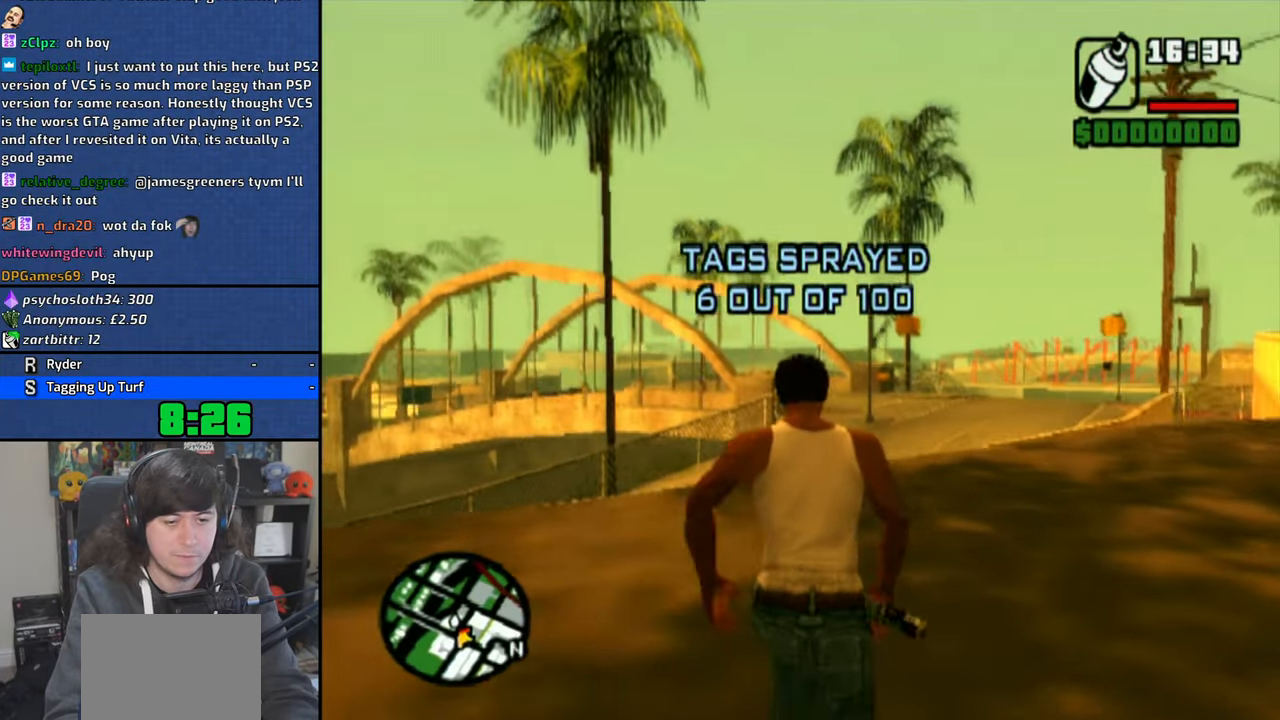
{"buttons": ["SQUARE"], "left_stick": "up-right", "right_stick": "up", "events": [[33, "CROSS", "down"], [33, "right_stick", "up"], [100, "CROSS", "up"], [150, "CROSS", "down"], [250, "CROSS", "up"], [316, "SQUARE", "down"], [400, "SQUARE", "up"], [466, "SQUARE", "down"]]}
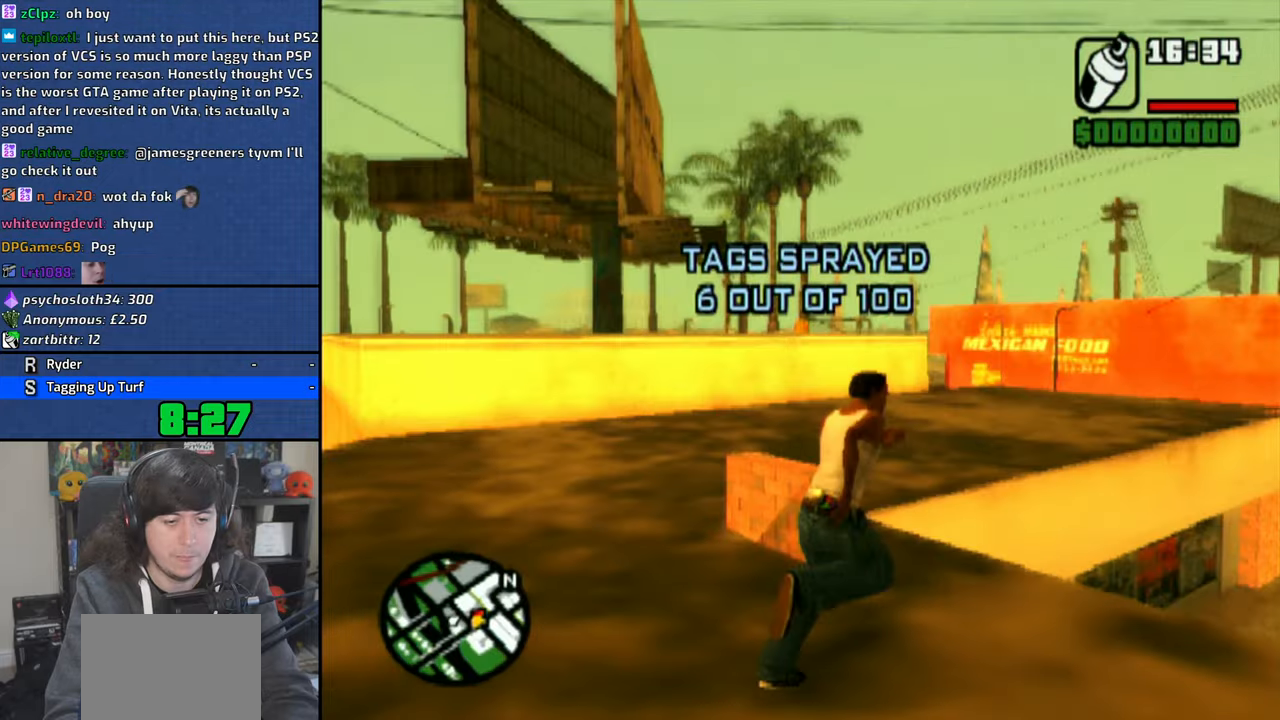
{"buttons": [], "left_stick": "up", "right_stick": "up", "events": [[50, "SQUARE", "up"], [66, "left_stick", "up"], [100, "SQUARE", "down"], [166, "SQUARE", "up"]]}
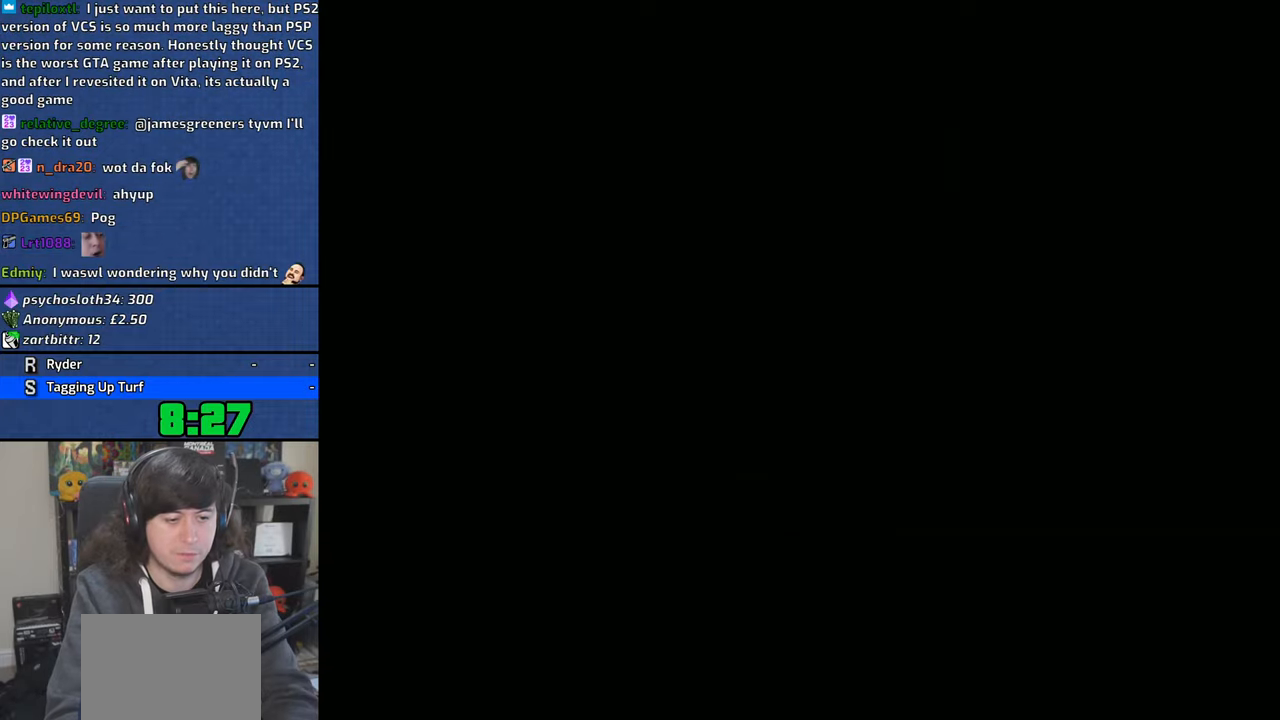
{"buttons": [], "left_stick": "center", "right_stick": "center", "events": [[266, "left_stick", "center"], [366, "right_stick", "center"]]}
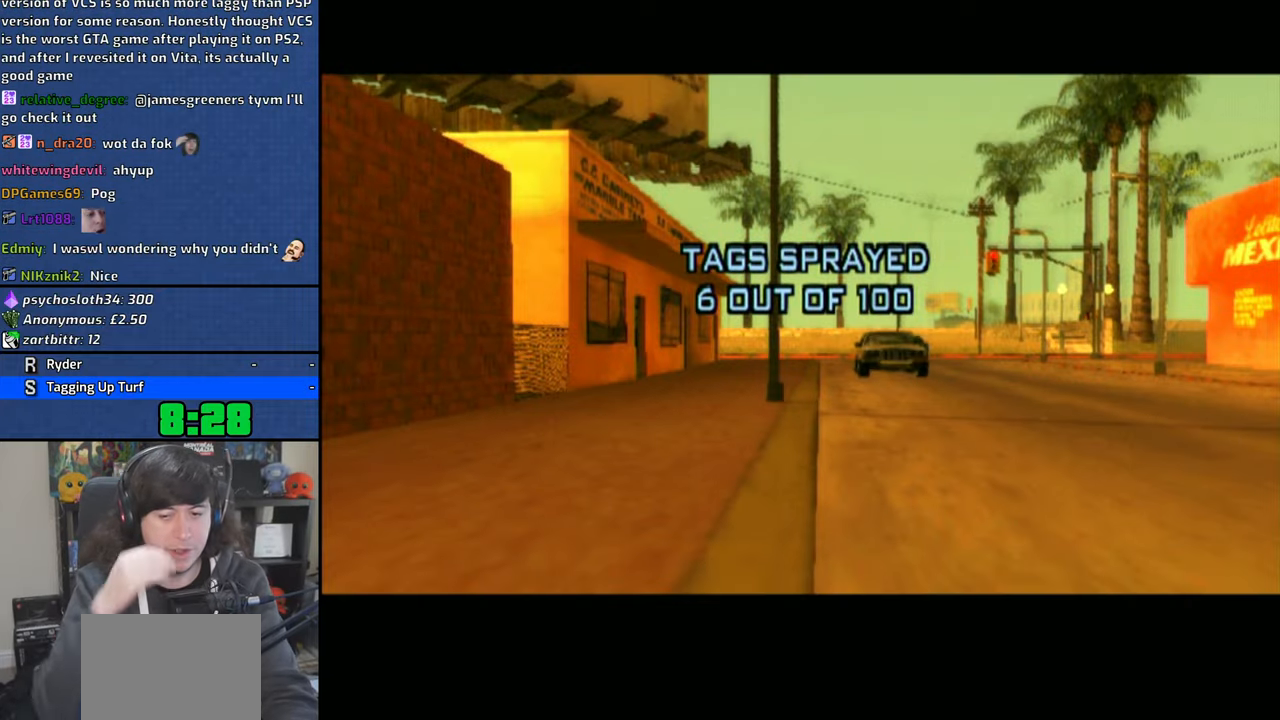
{"buttons": ["SQUARE"], "left_stick": "center", "right_stick": "center", "events": [[233, "SQUARE", "down"], [333, "SQUARE", "up"], [433, "SQUARE", "down"]]}
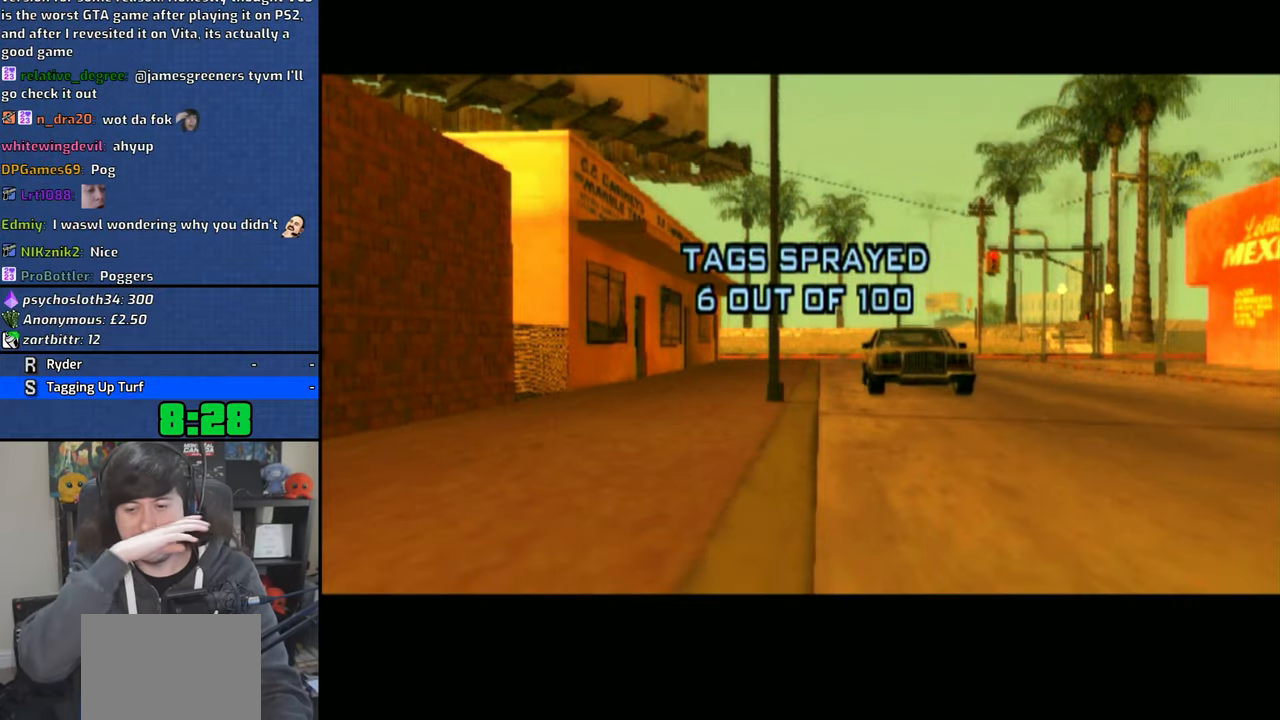
{"buttons": [], "left_stick": "center", "right_stick": "center", "events": [[400, "SQUARE", "up"]]}
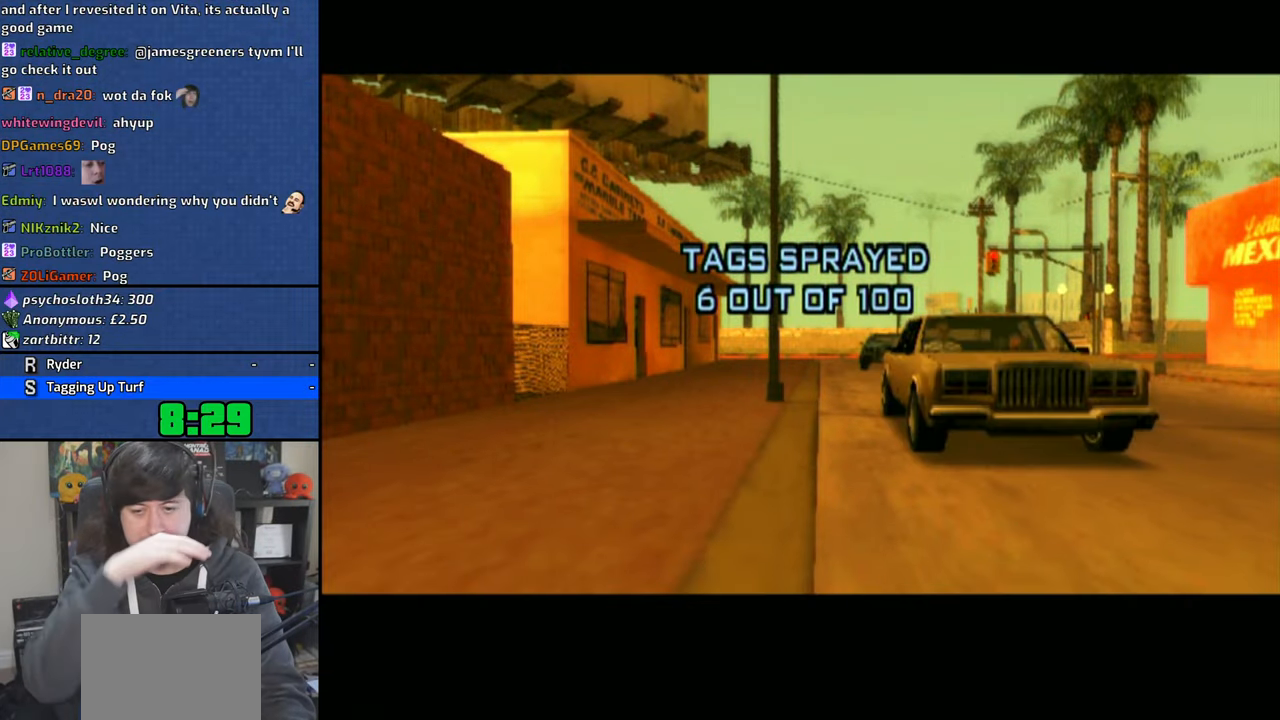
{"buttons": [], "left_stick": "center", "right_stick": "center"}
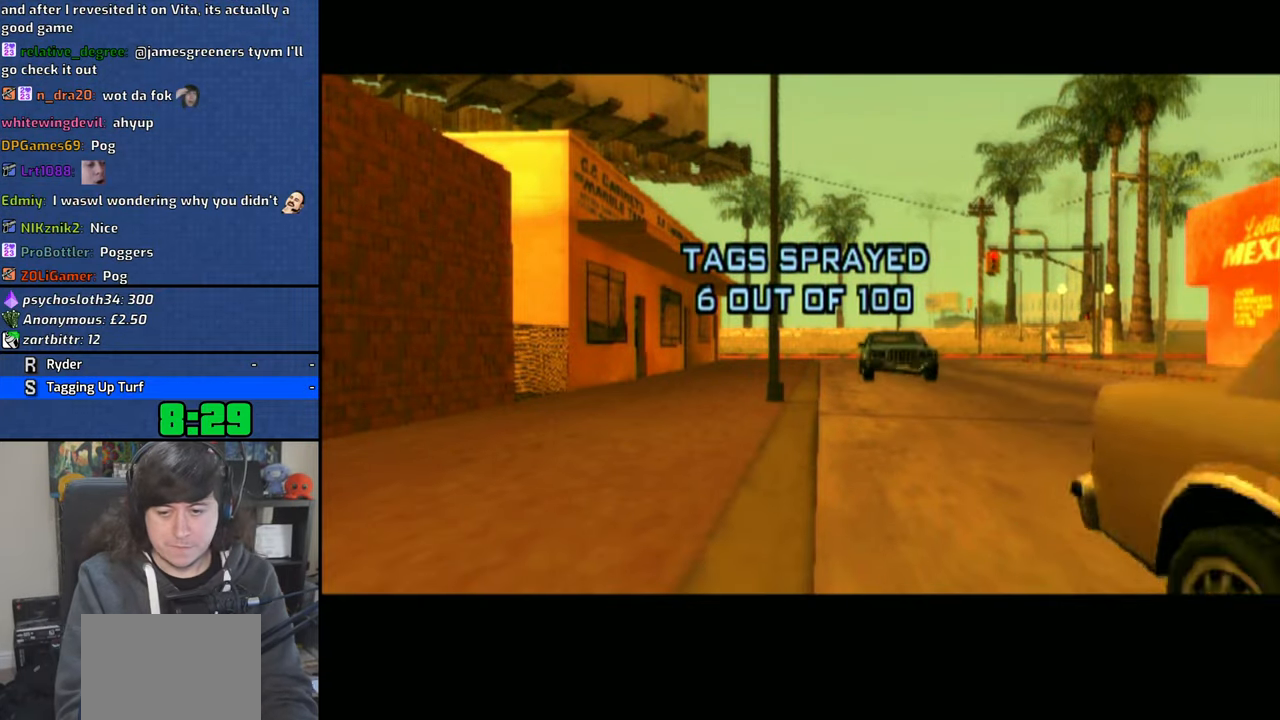
{"buttons": [], "left_stick": "center", "right_stick": "center", "events": [[400, "SQUARE", "down"], [500, "SQUARE", "up"]]}
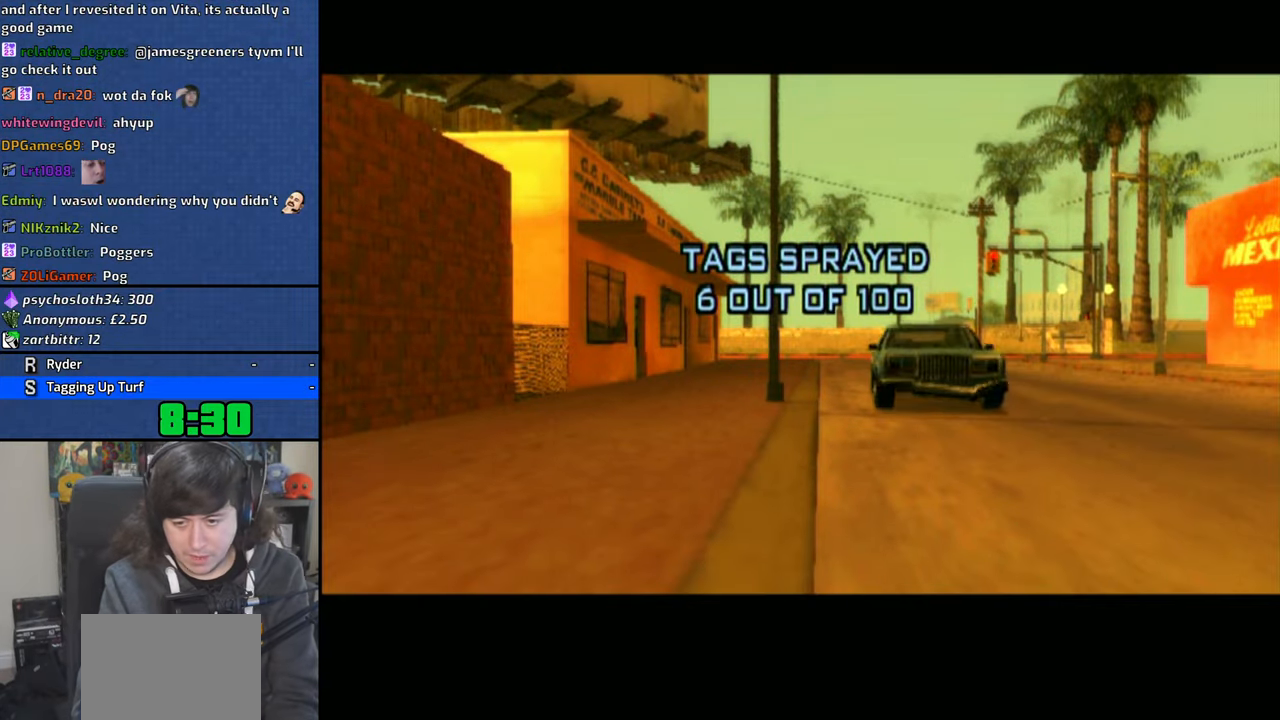
{"buttons": [], "left_stick": "center", "right_stick": "center", "events": [[66, "START", "down"], [150, "CROSS", "down"], [150, "START", "up"], [250, "CROSS", "up"], [333, "CROSS", "down"], [416, "CROSS", "up"], [433, "SQUARE", "down"], [500, "SQUARE", "up"]]}
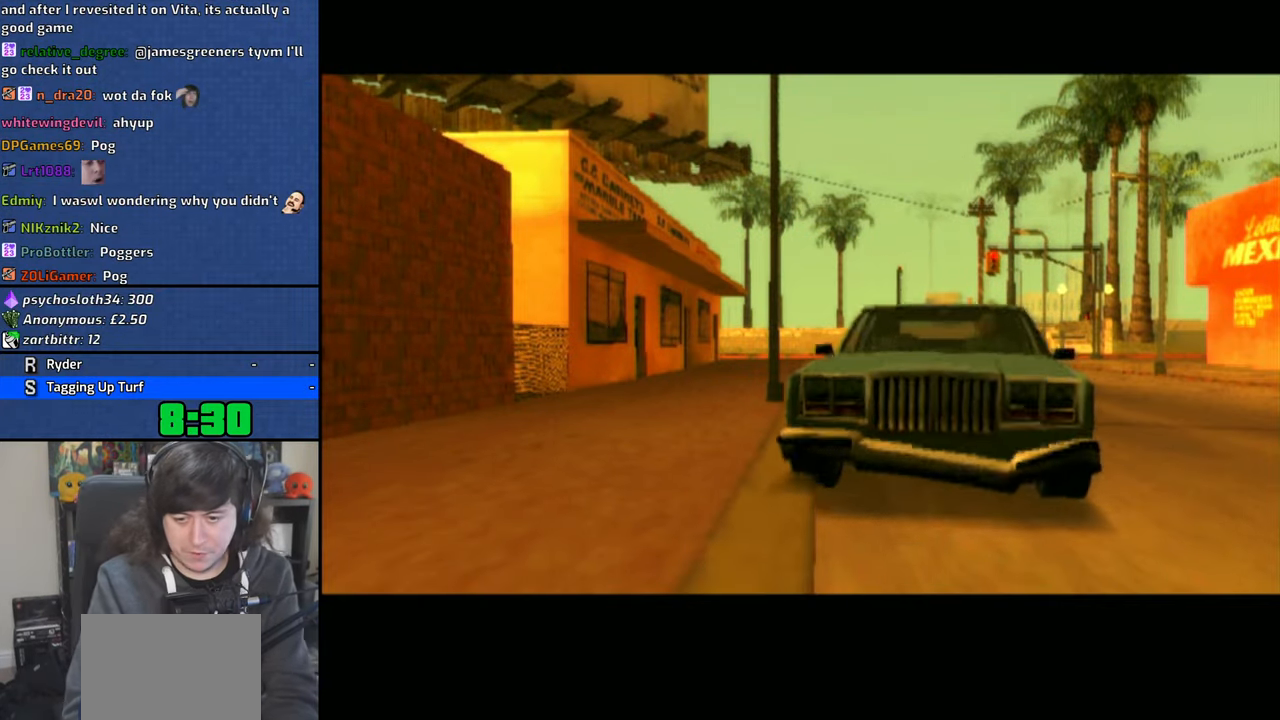
{"buttons": [], "left_stick": "center", "right_stick": "center", "events": [[50, "CROSS", "down"], [116, "CROSS", "up"]]}
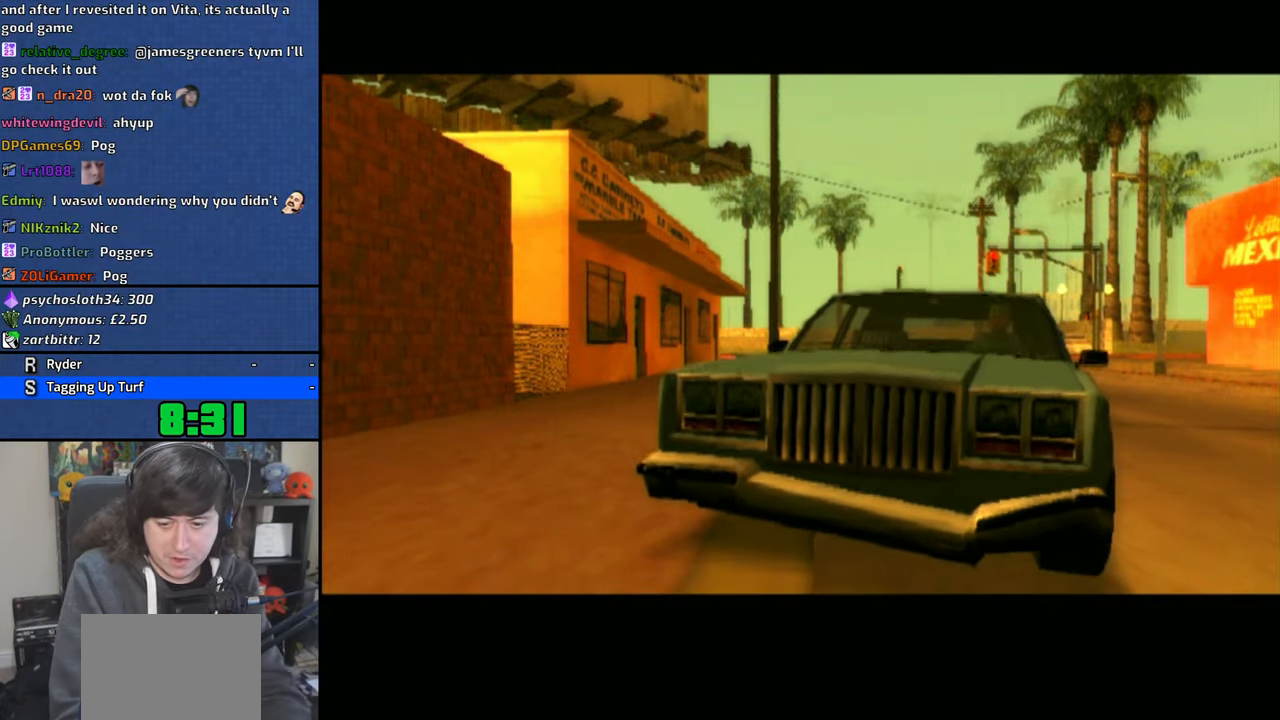
{"buttons": ["CROSS"], "left_stick": "up-left", "right_stick": "center", "events": [[33, "left_stick", "up-left"], [483, "CROSS", "down"]]}
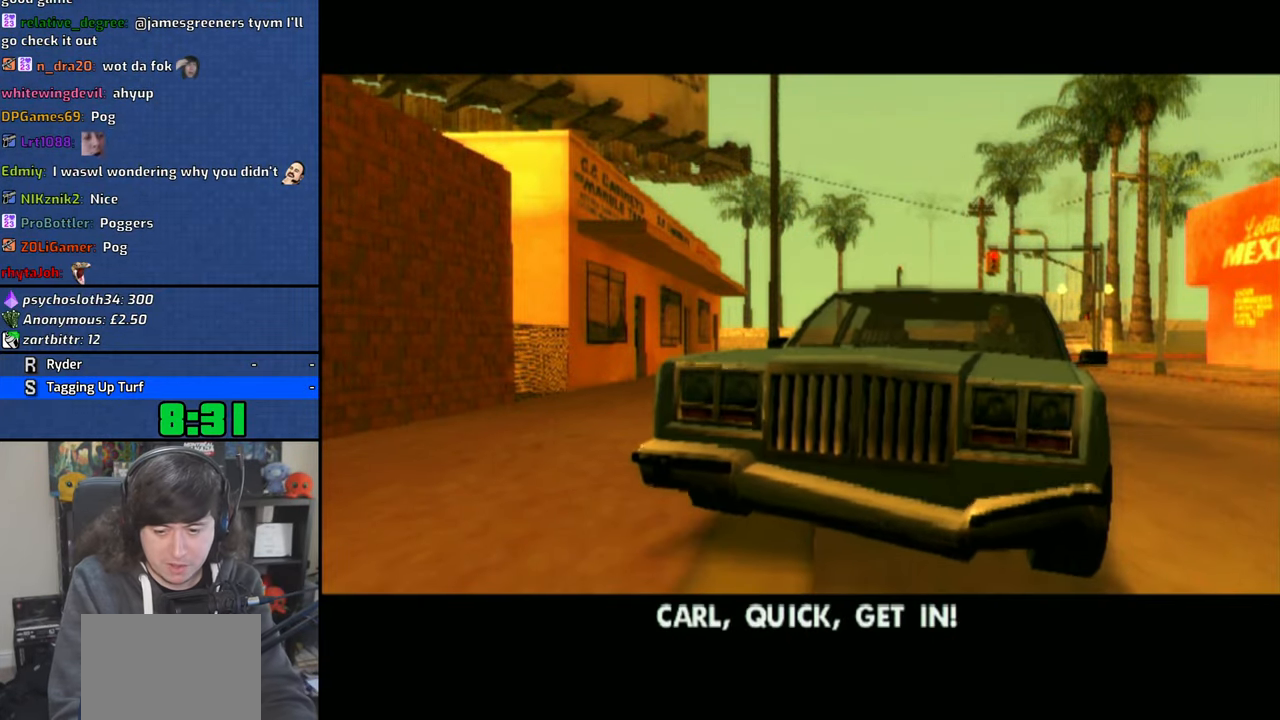
{"buttons": ["CROSS"], "left_stick": "up-left", "right_stick": "center", "events": [[50, "CROSS", "up"], [150, "CROSS", "down"], [200, "CROSS", "up"], [333, "CROSS", "down"], [433, "CROSS", "up"], [483, "CROSS", "down"]]}
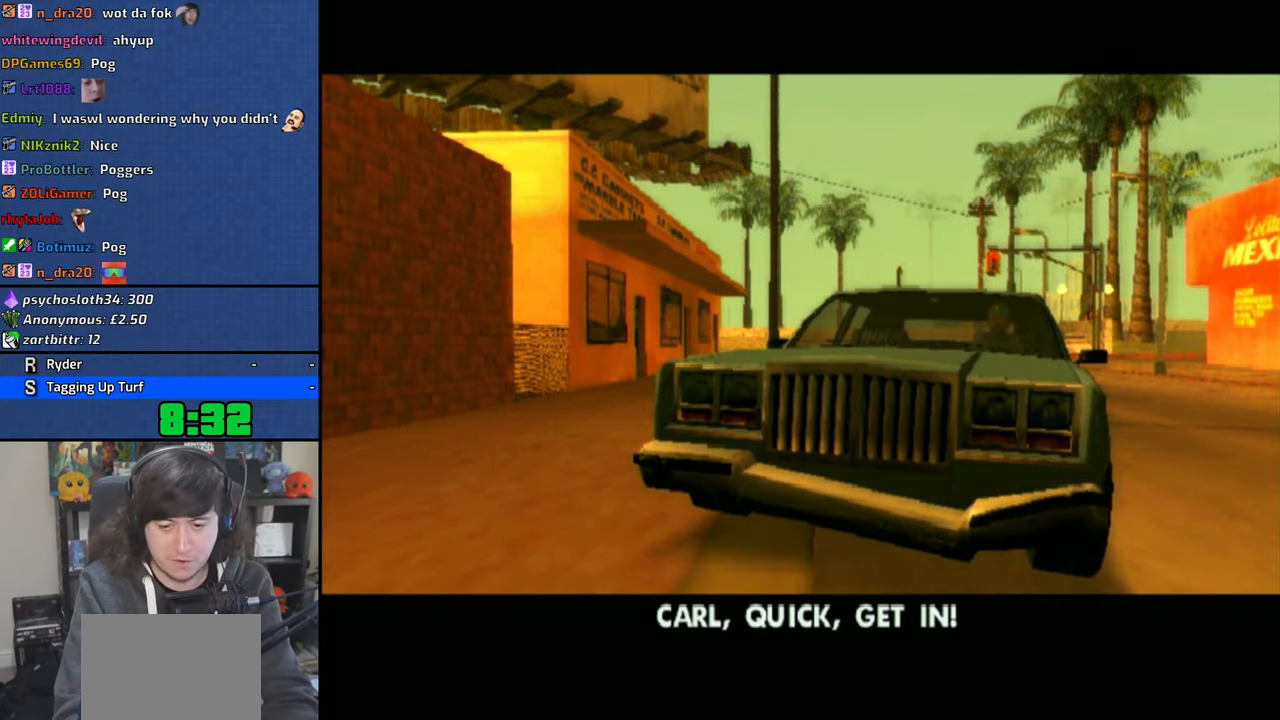
{"buttons": [], "left_stick": "up-left", "right_stick": "center", "events": [[100, "CROSS", "up"], [183, "CROSS", "down"], [266, "CROSS", "up"], [366, "CROSS", "down"], [466, "CROSS", "up"]]}
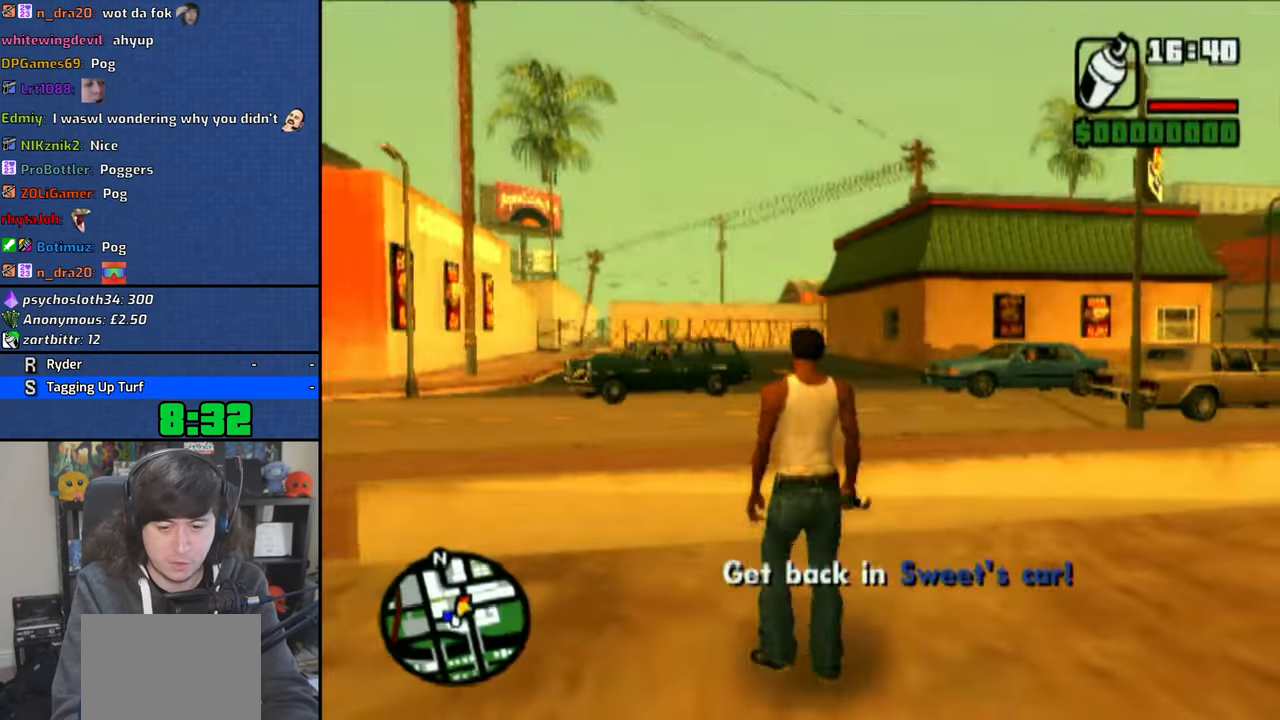
{"buttons": ["CROSS"], "left_stick": "up-left", "right_stick": "center", "events": [[33, "CROSS", "down"], [150, "CROSS", "up"], [216, "CROSS", "down"], [333, "CROSS", "up"], [366, "left_stick", "up"], [400, "CROSS", "down"], [483, "left_stick", "up-left"]]}
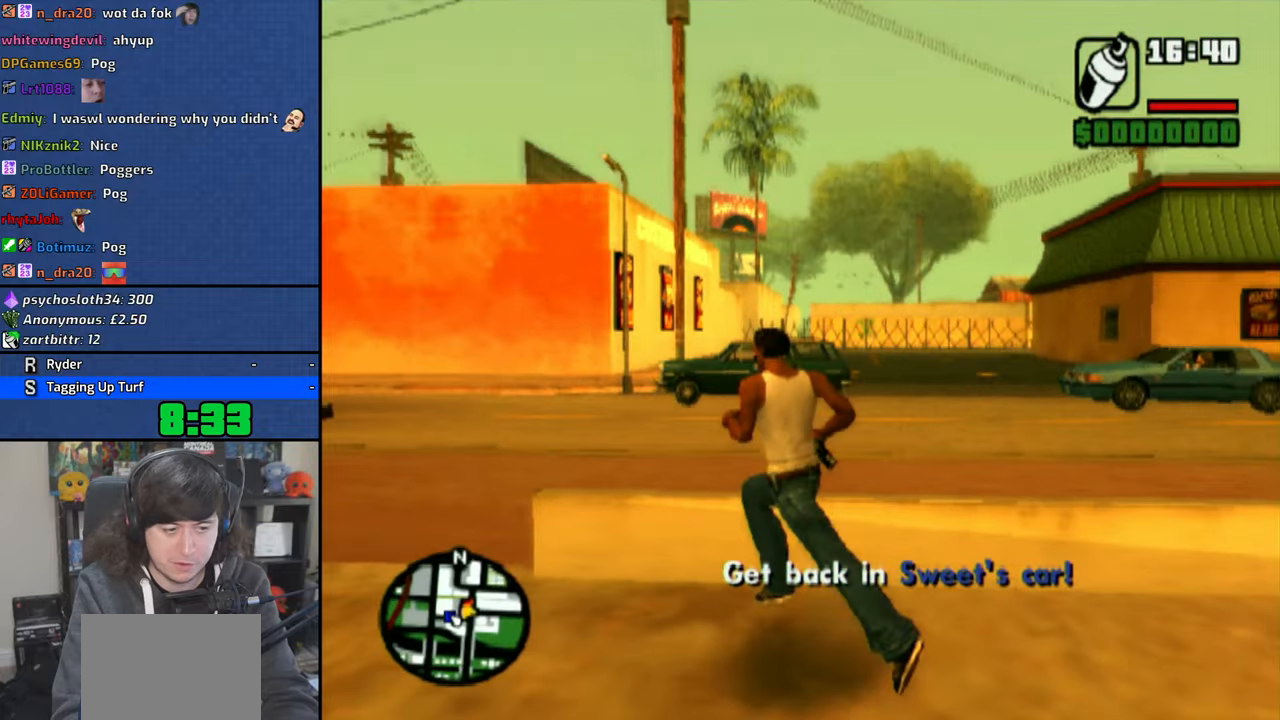
{"buttons": ["CROSS"], "left_stick": "up-right", "right_stick": "center", "events": [[16, "CROSS", "up"], [83, "CROSS", "down"], [200, "CROSS", "up"], [266, "CROSS", "down"], [300, "left_stick", "up"], [383, "CROSS", "up"], [433, "left_stick", "up-right"], [450, "CROSS", "down"]]}
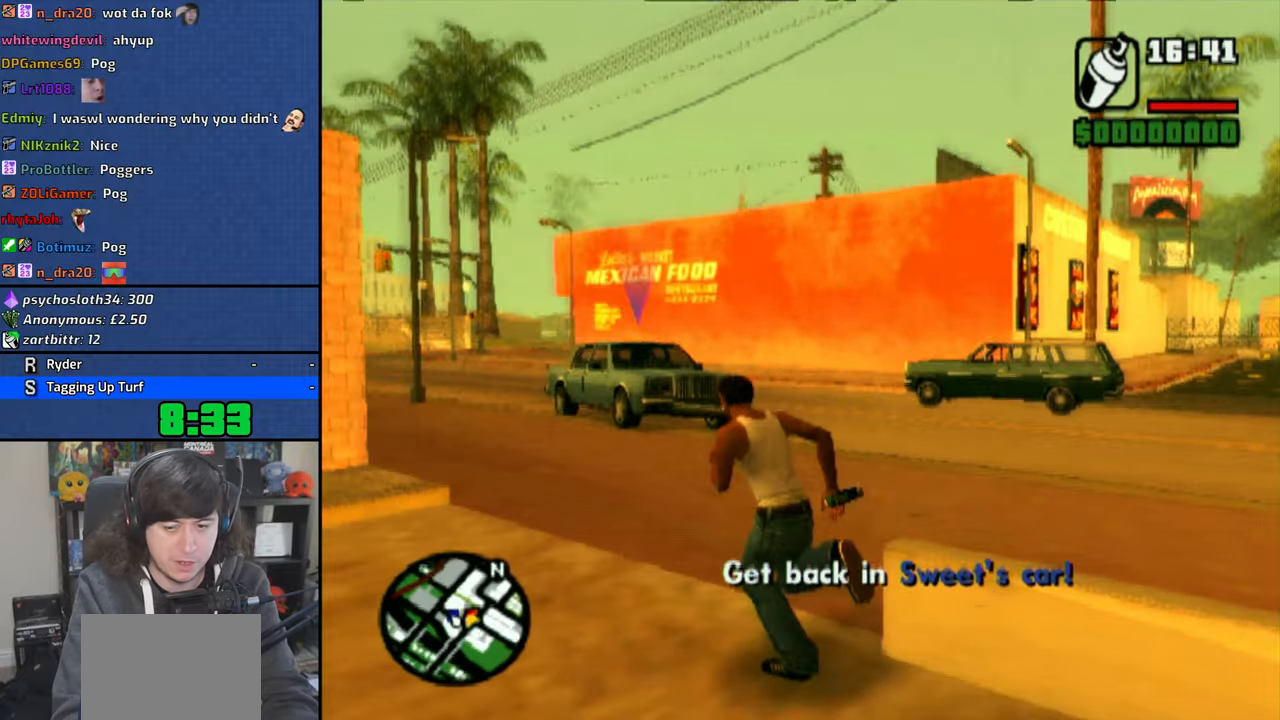
{"buttons": ["CROSS"], "left_stick": "up", "right_stick": "center", "events": [[66, "CROSS", "up"], [100, "left_stick", "up"], [133, "CROSS", "down"], [233, "CROSS", "up"], [316, "CROSS", "down"], [416, "CROSS", "up"], [483, "CROSS", "down"]]}
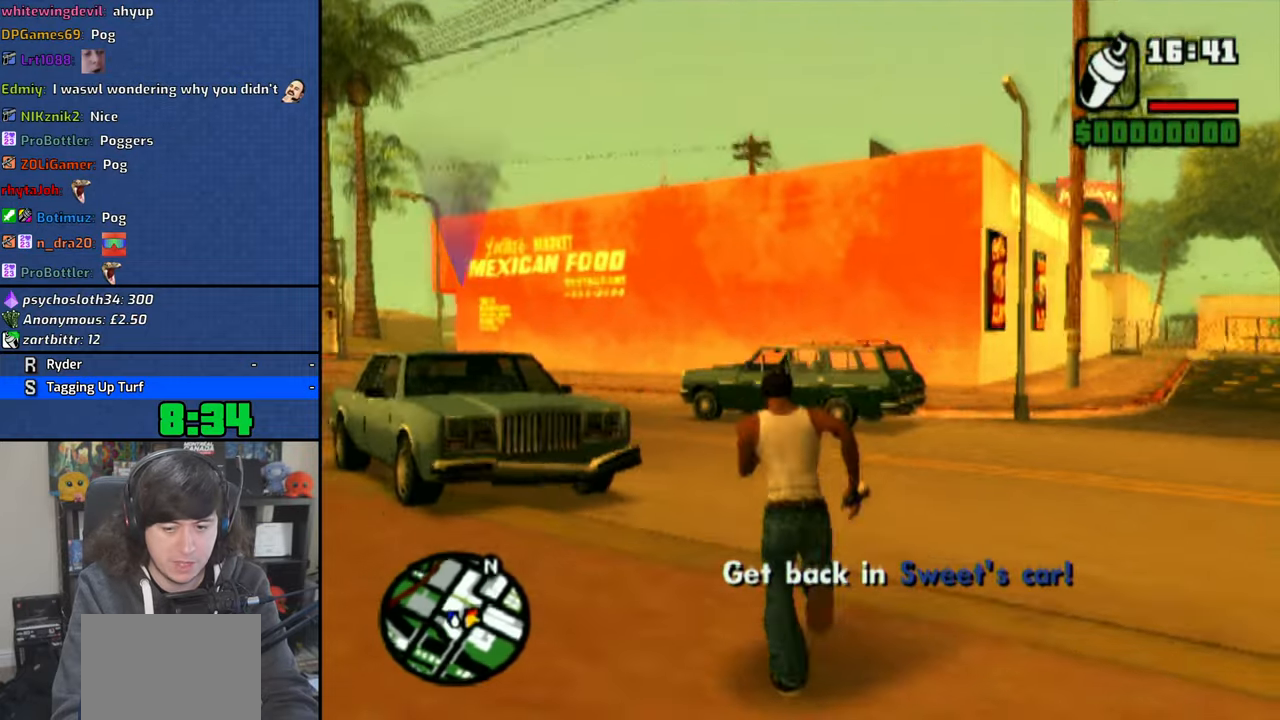
{"buttons": ["TRIANGLE"], "left_stick": "up-left", "right_stick": "center", "events": [[66, "CROSS", "up"], [133, "CROSS", "down"], [150, "left_stick", "up-left"], [233, "CROSS", "up"], [283, "CROSS", "down"], [366, "CROSS", "up"], [433, "TRIANGLE", "down"]]}
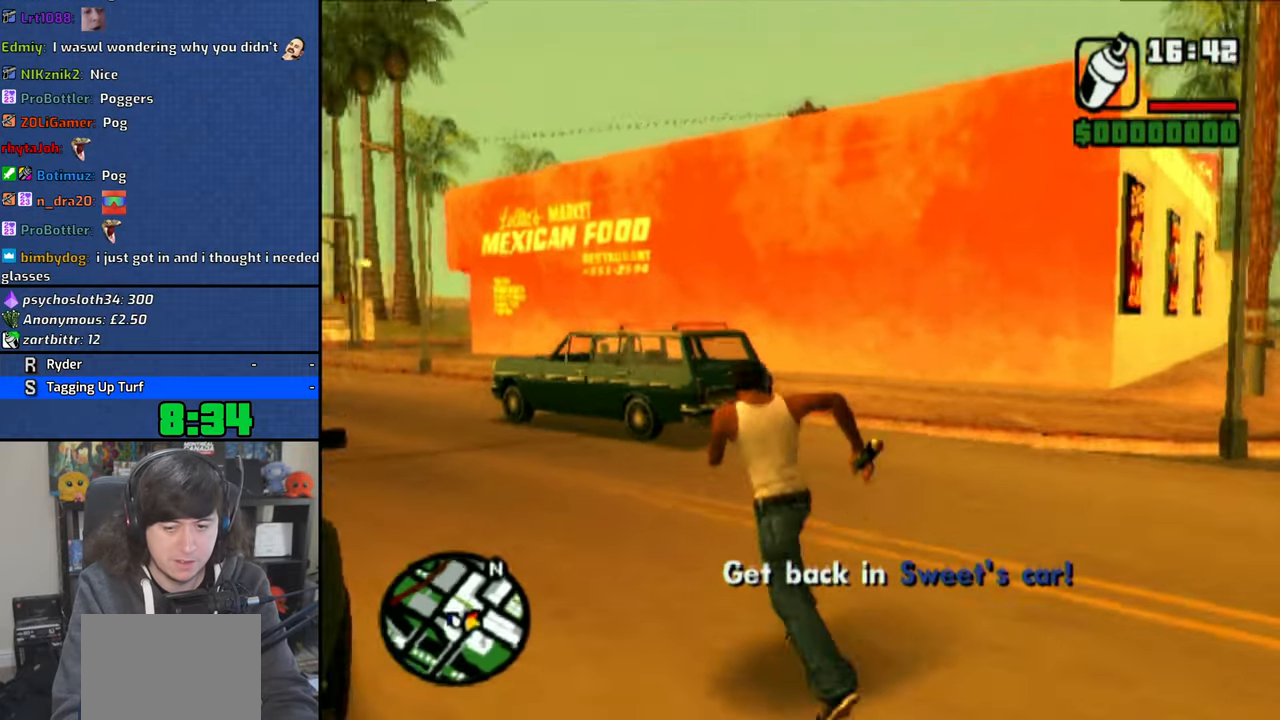
{"buttons": [], "left_stick": "center", "right_stick": "center", "events": [[33, "TRIANGLE", "up"], [100, "TRIANGLE", "down"], [100, "left_stick", "center"], [200, "TRIANGLE", "up"], [250, "TRIANGLE", "down"], [333, "TRIANGLE", "up"]]}
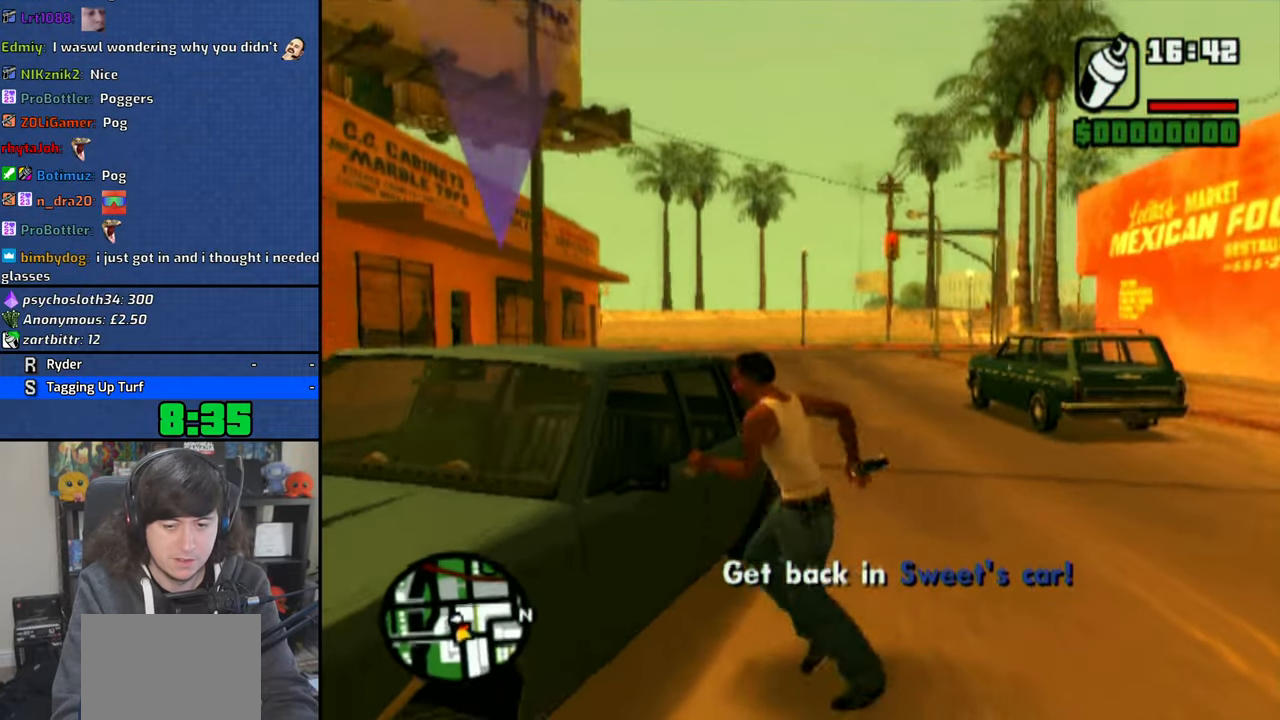
{"buttons": [], "left_stick": "center", "right_stick": "center", "events": []}
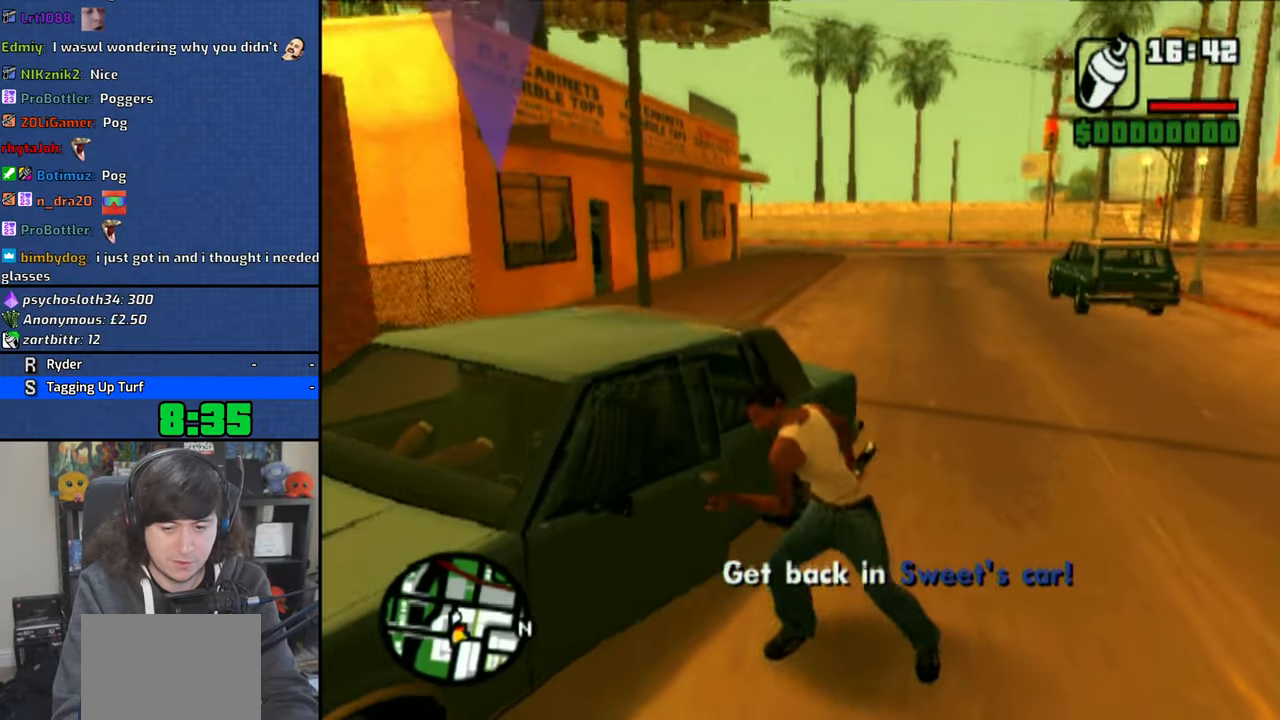
{"buttons": [], "left_stick": "center", "right_stick": "center", "events": []}
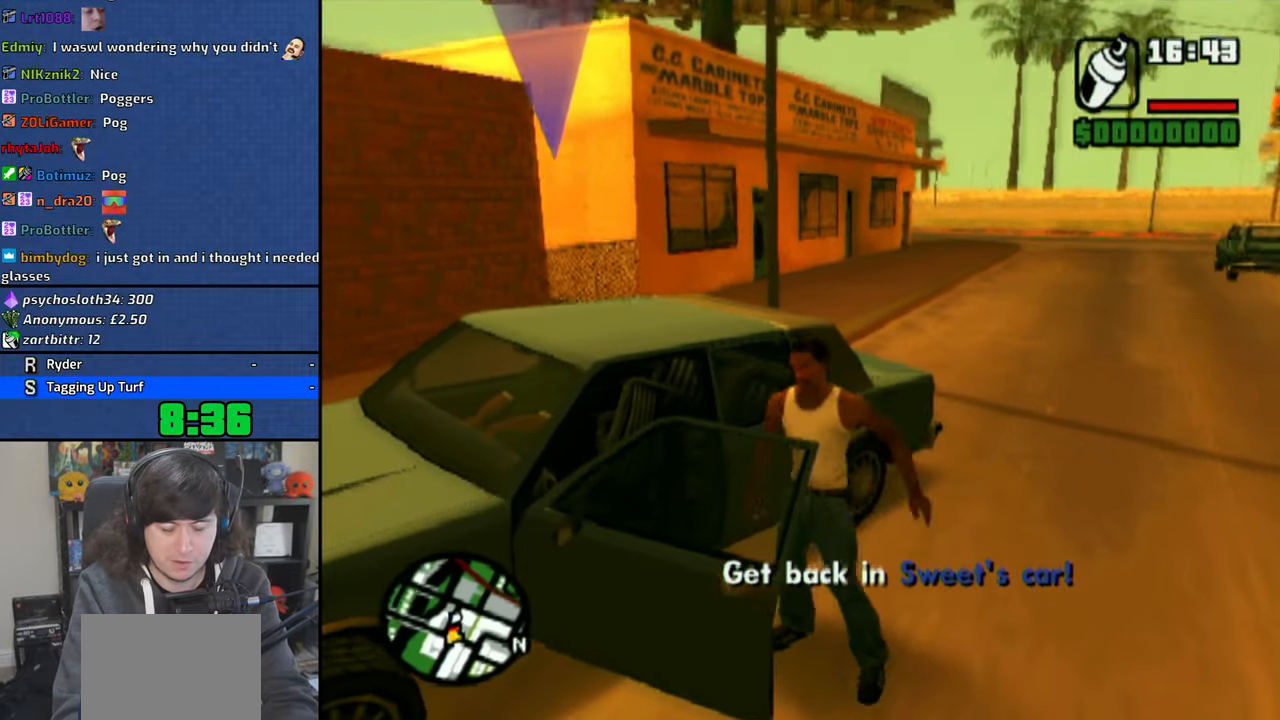
{"buttons": ["SQUARE"], "left_stick": "right", "right_stick": "center", "events": [[233, "SQUARE", "down"], [266, "left_stick", "right"]]}
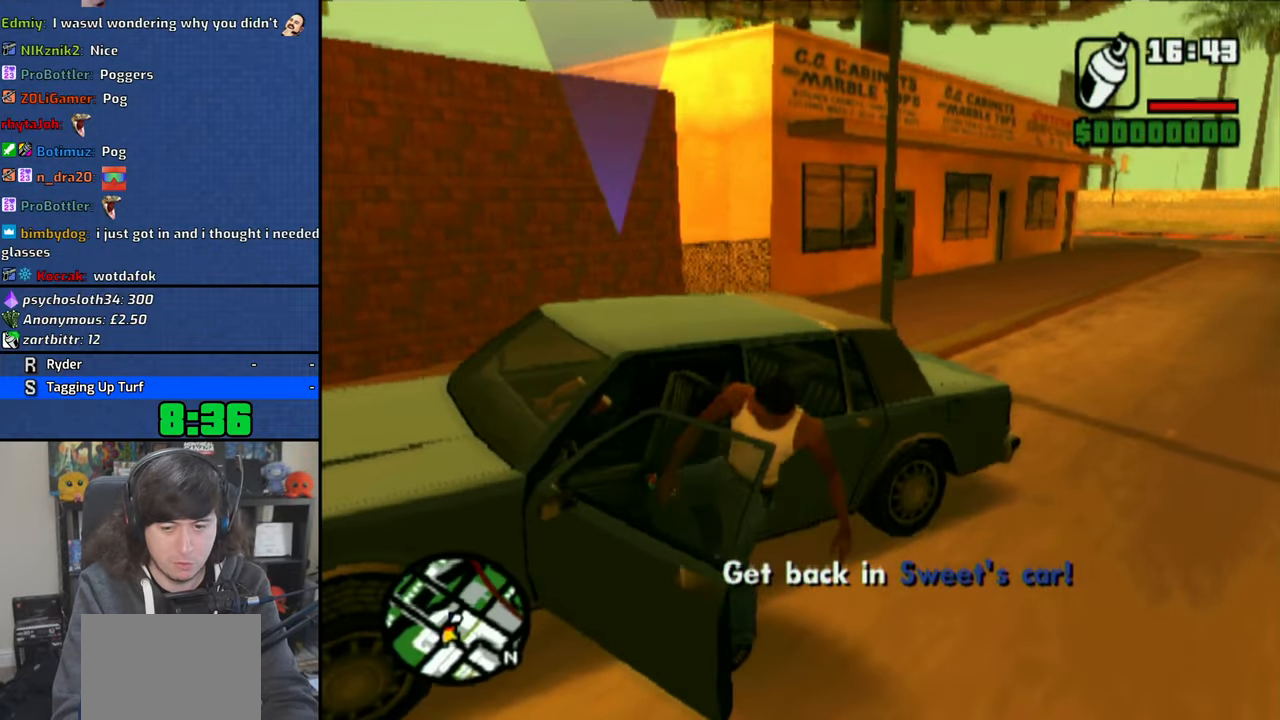
{"buttons": ["SQUARE"], "left_stick": "right", "right_stick": "center", "events": []}
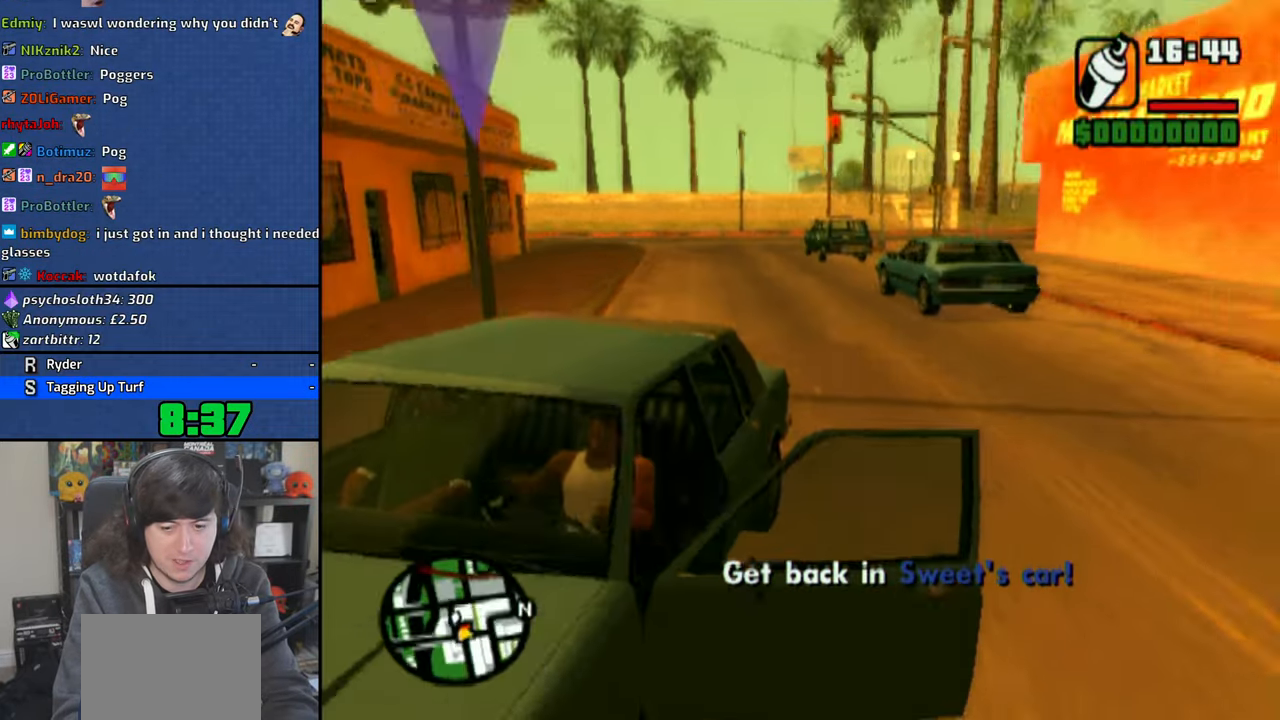
{"buttons": ["SQUARE"], "left_stick": "right", "right_stick": "center", "events": []}
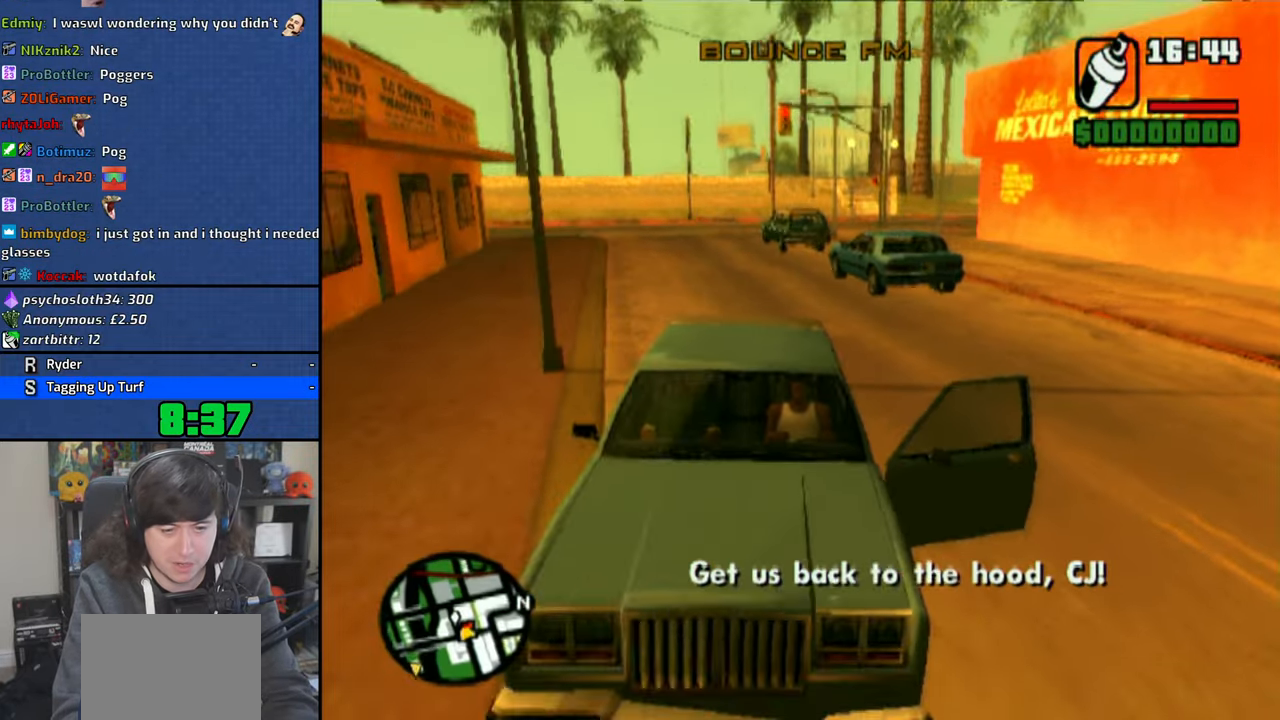
{"buttons": ["SQUARE"], "left_stick": "right", "right_stick": "center", "events": []}
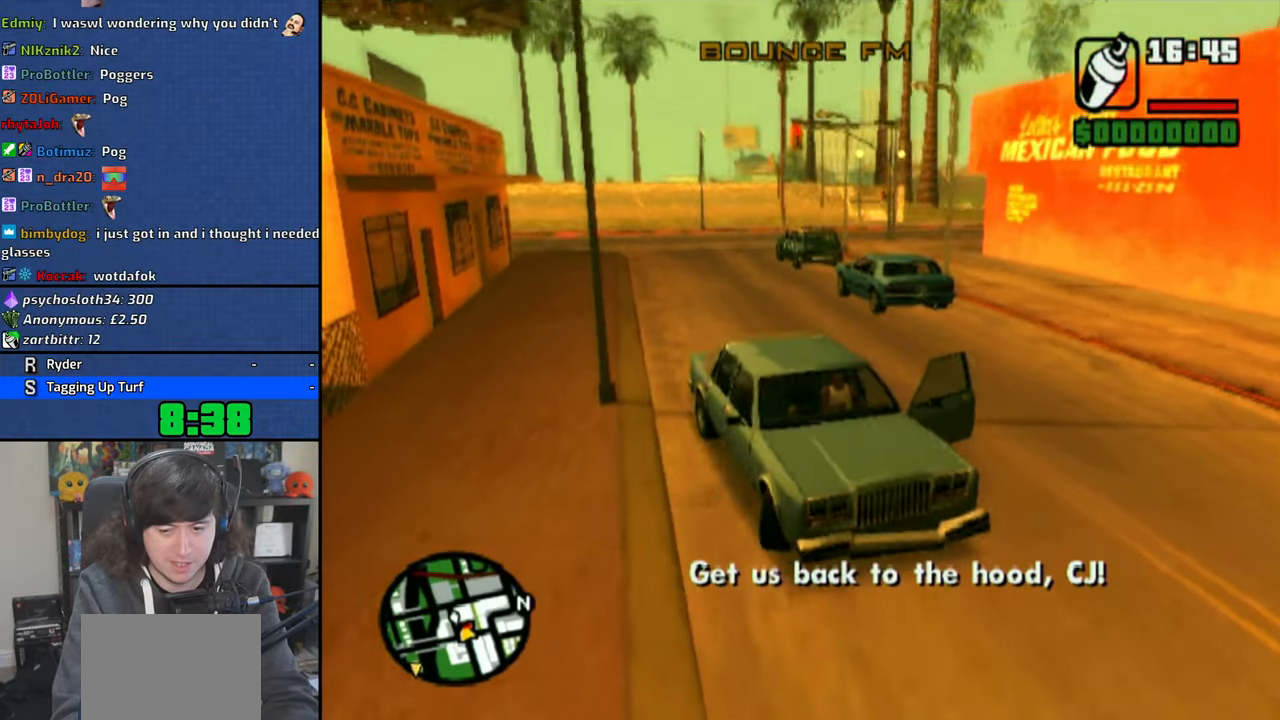
{"buttons": ["SQUARE"], "left_stick": "right", "right_stick": "center", "events": []}
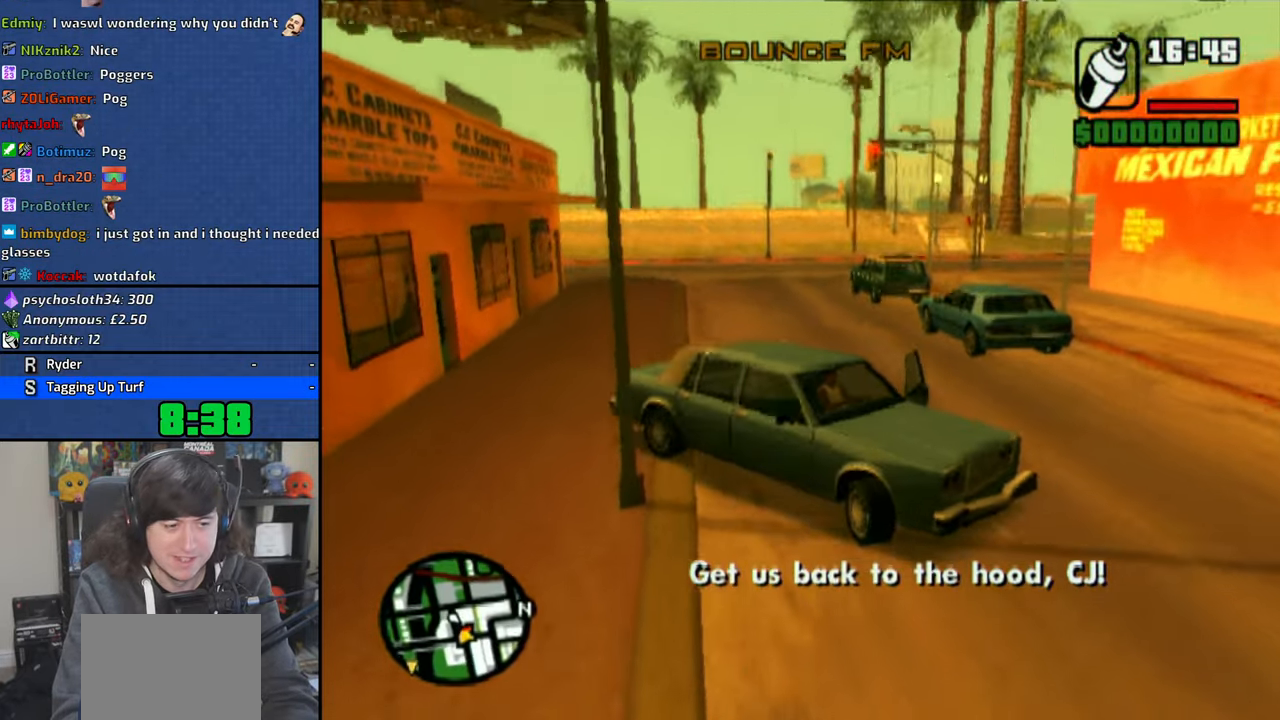
{"buttons": ["CROSS"], "left_stick": "left", "right_stick": "center", "events": [[116, "SQUARE", "up"], [150, "CROSS", "down"], [166, "left_stick", "left"]]}
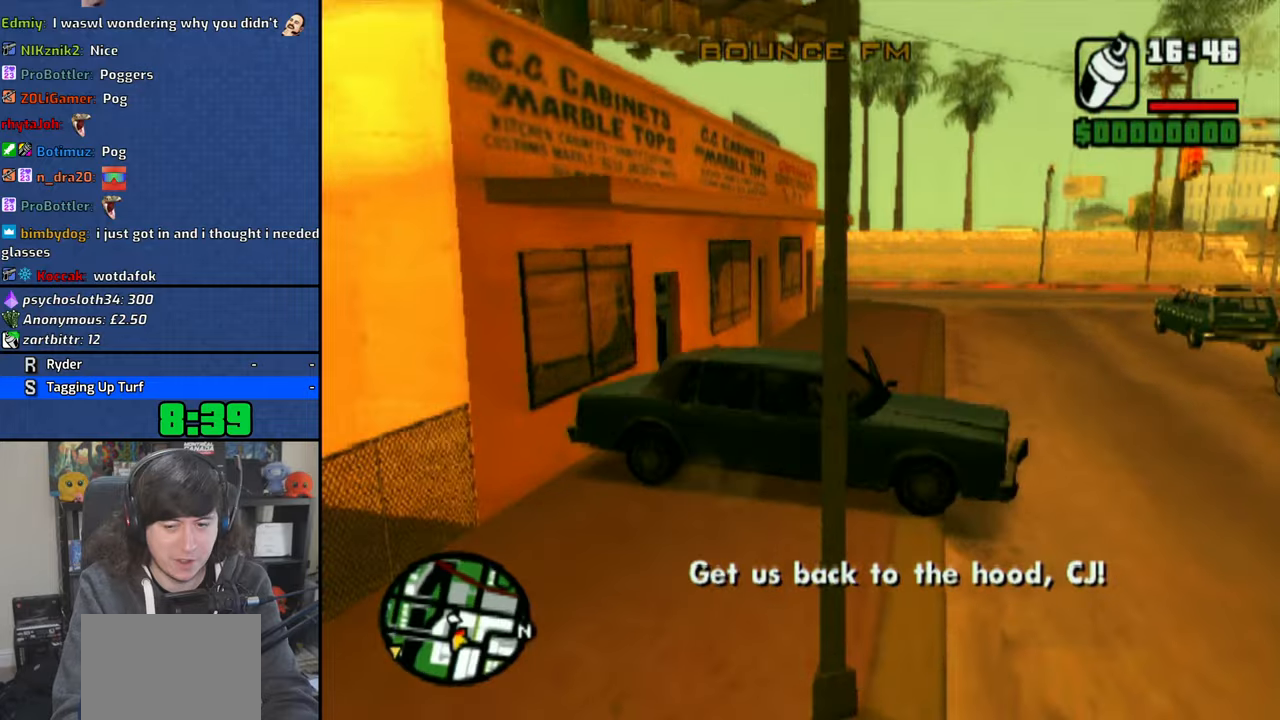
{"buttons": ["CROSS"], "left_stick": "left", "right_stick": "center", "events": []}
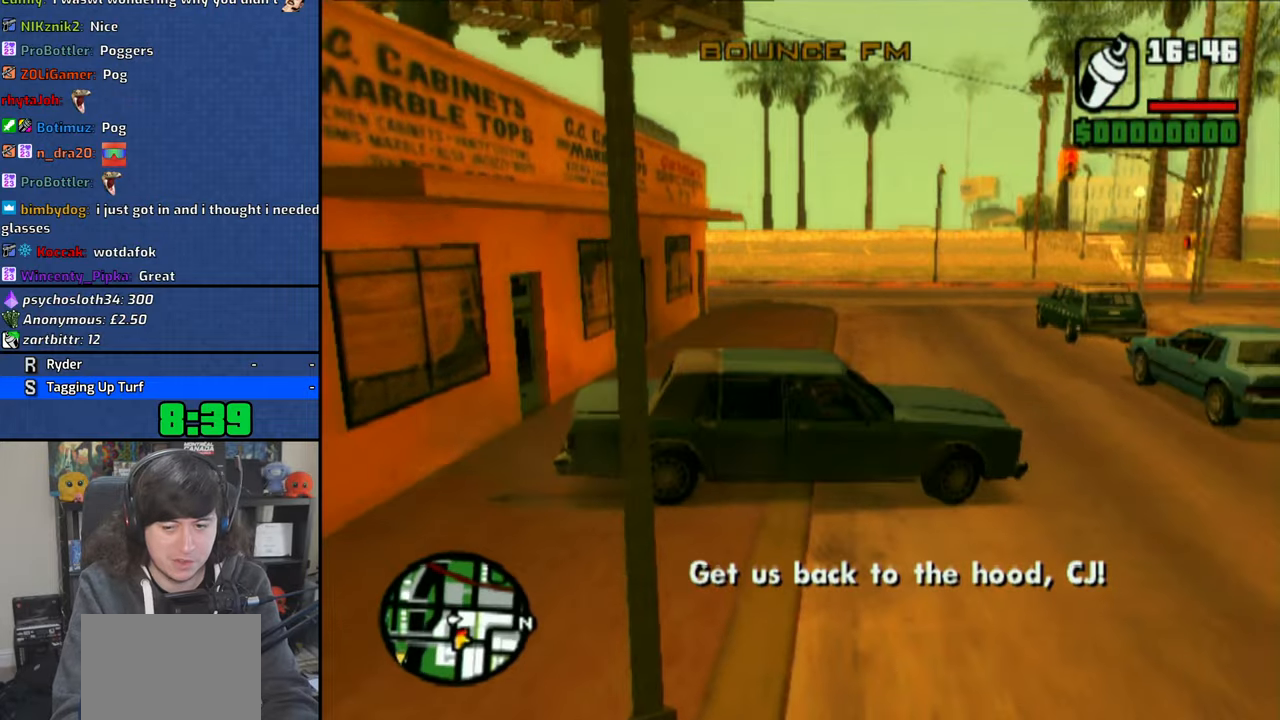
{"buttons": ["CROSS"], "left_stick": "left", "right_stick": "center", "events": []}